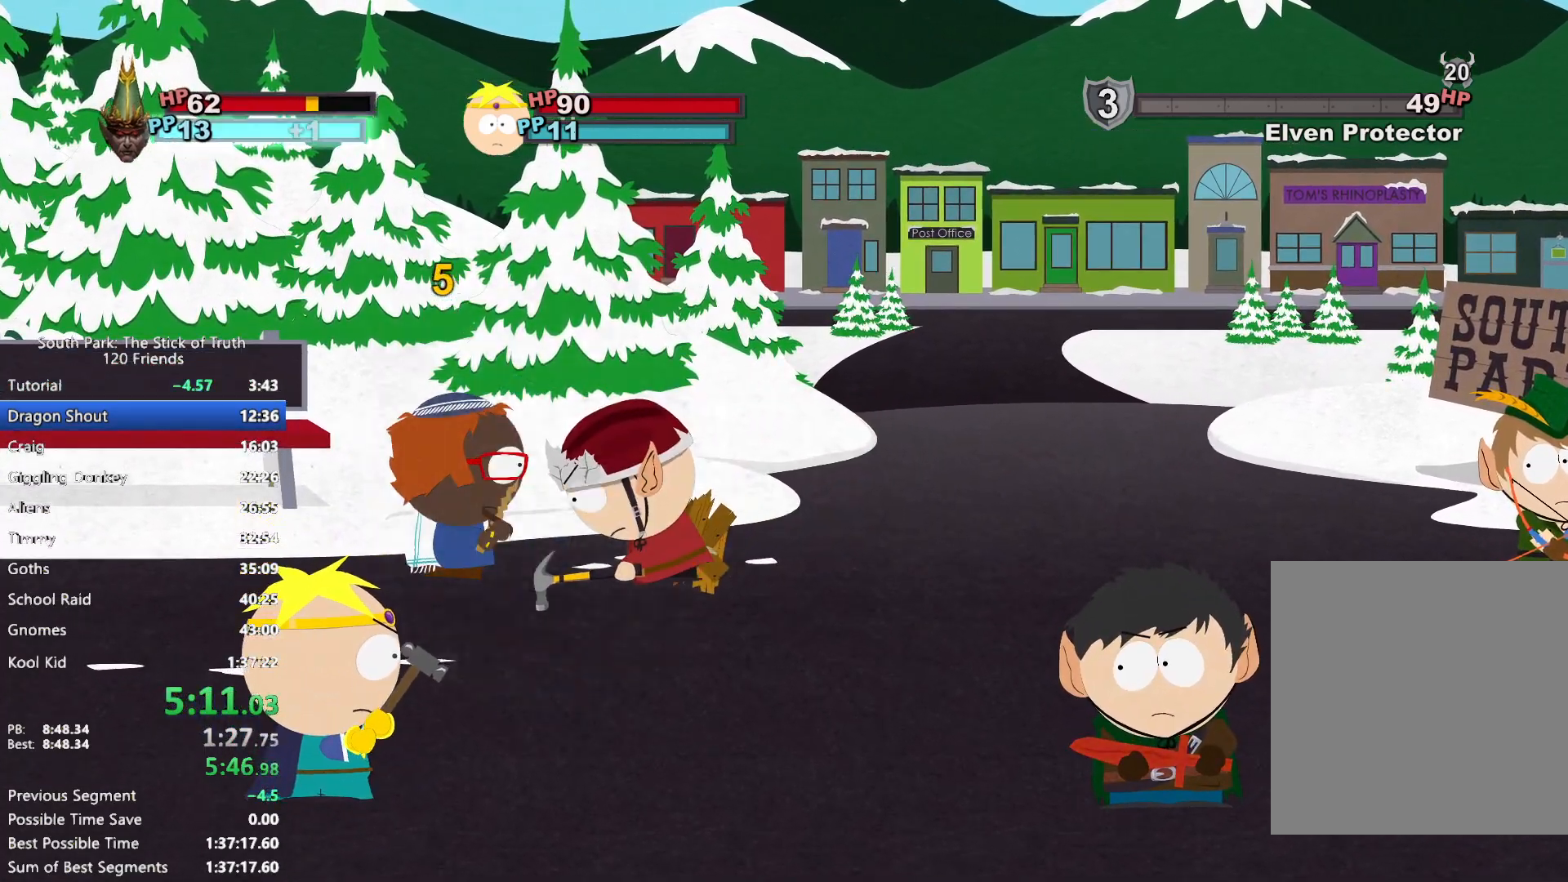
Gameplay with a controller (Xbox layout); each line is a JSON object with the inputs held at the frame after it (dt_ms = milliseconds from this image to that frame). "events" lists button and stick changes between this image and that frame as [ms after this image, input, new state], when the widget could be followed in between. Not read: A HOME L3 R1 R3.
{"dt_ms": 500, "buttons": [], "left_stick": "center", "right_stick": "center", "events": []}
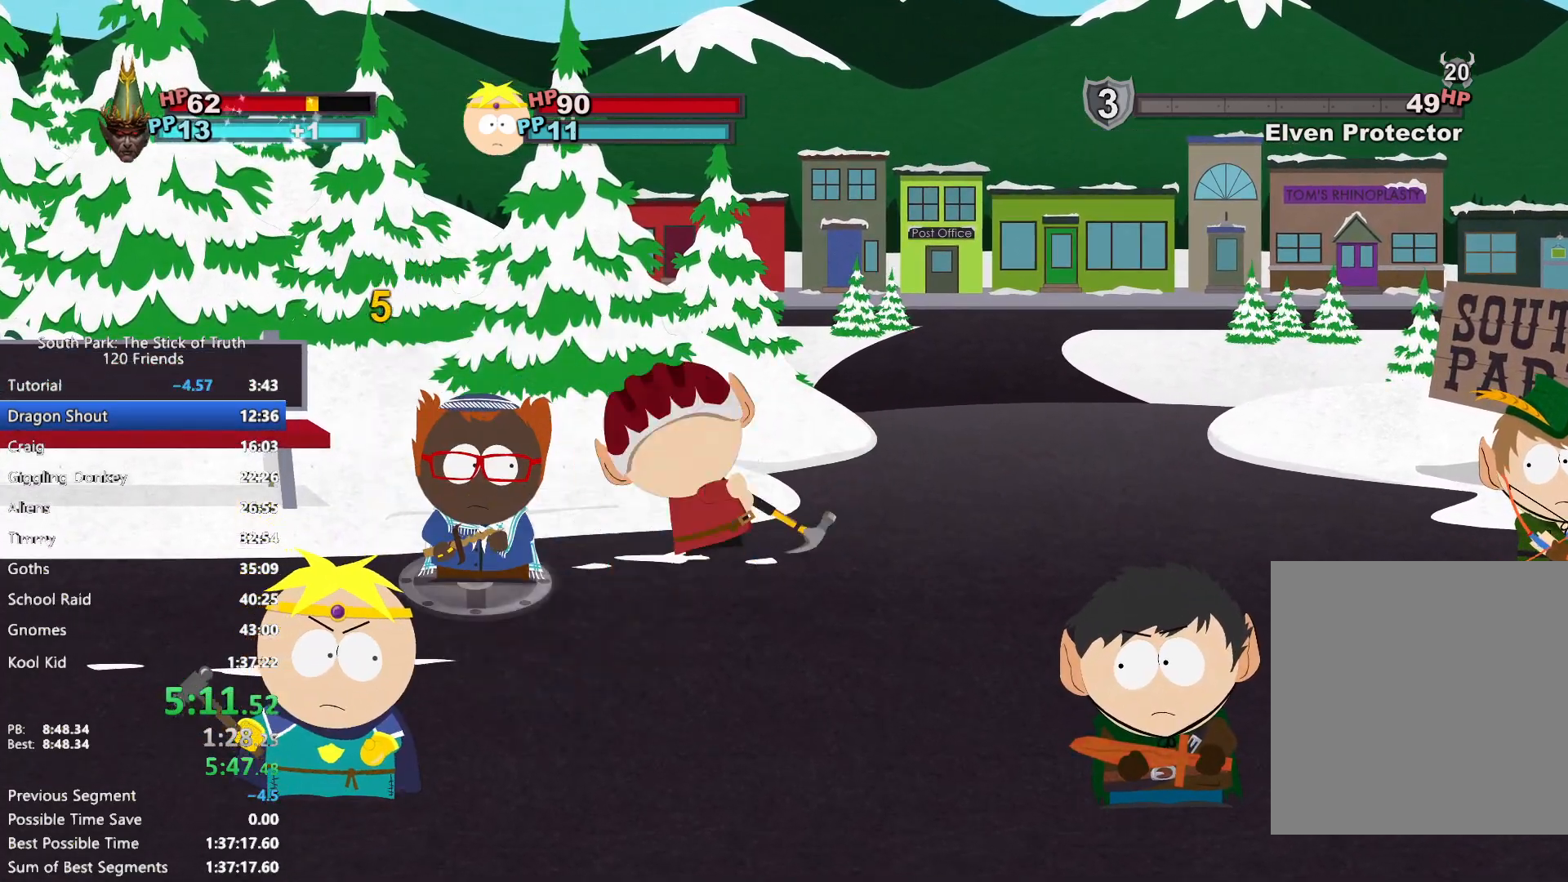
{"dt_ms": 500, "buttons": [], "left_stick": "center", "right_stick": "center", "events": []}
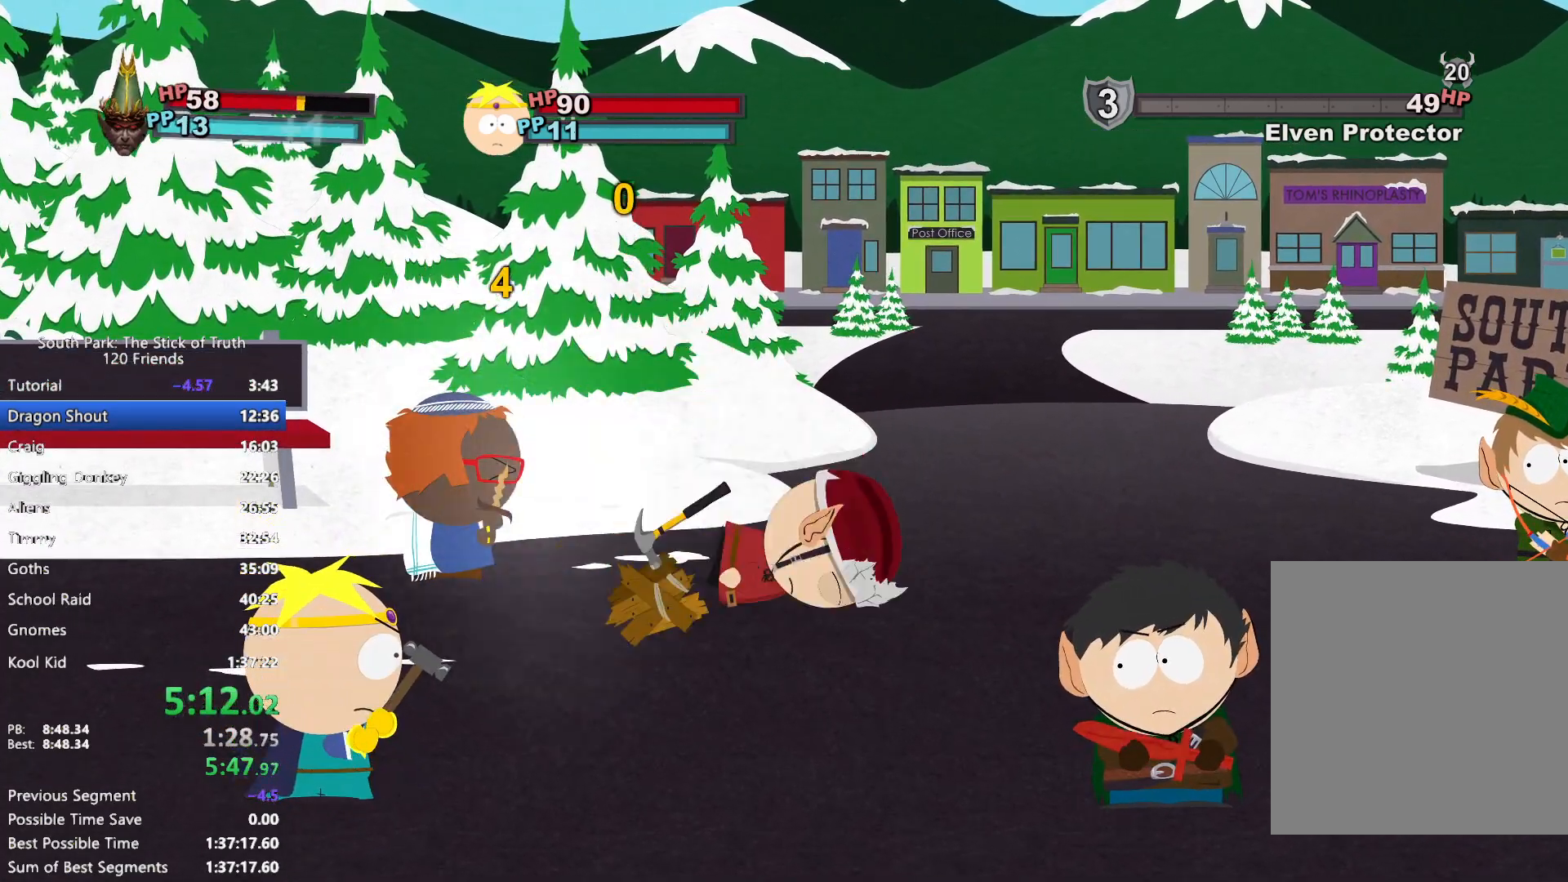
{"dt_ms": 500, "buttons": [], "left_stick": "center", "right_stick": "center", "events": []}
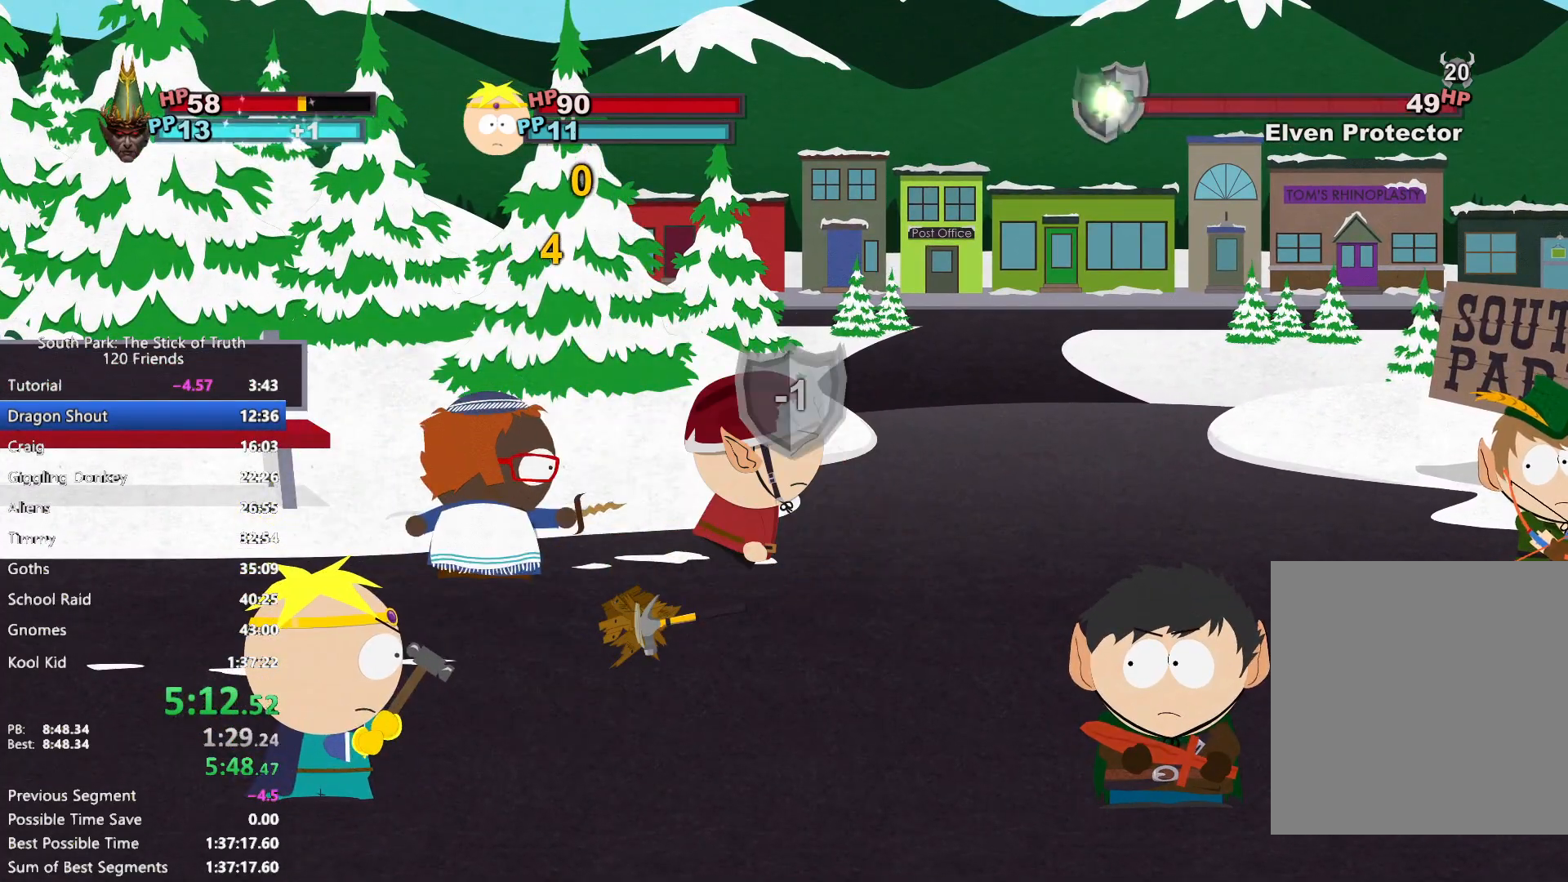
{"dt_ms": 500, "buttons": [], "left_stick": "center", "right_stick": "center", "events": []}
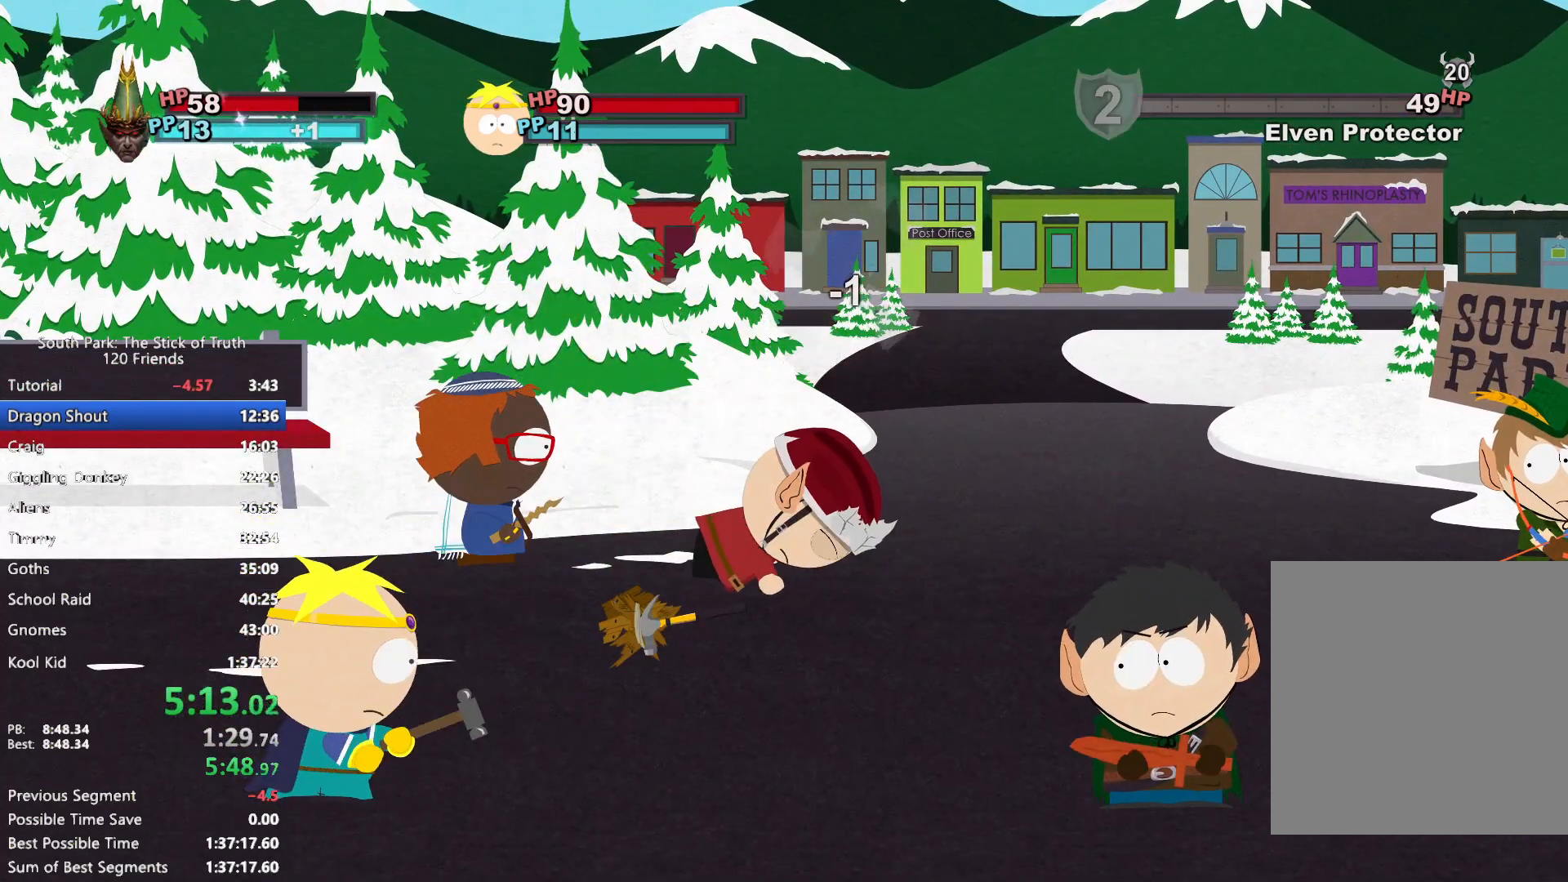
{"dt_ms": 1000, "buttons": [], "left_stick": "center", "right_stick": "center"}
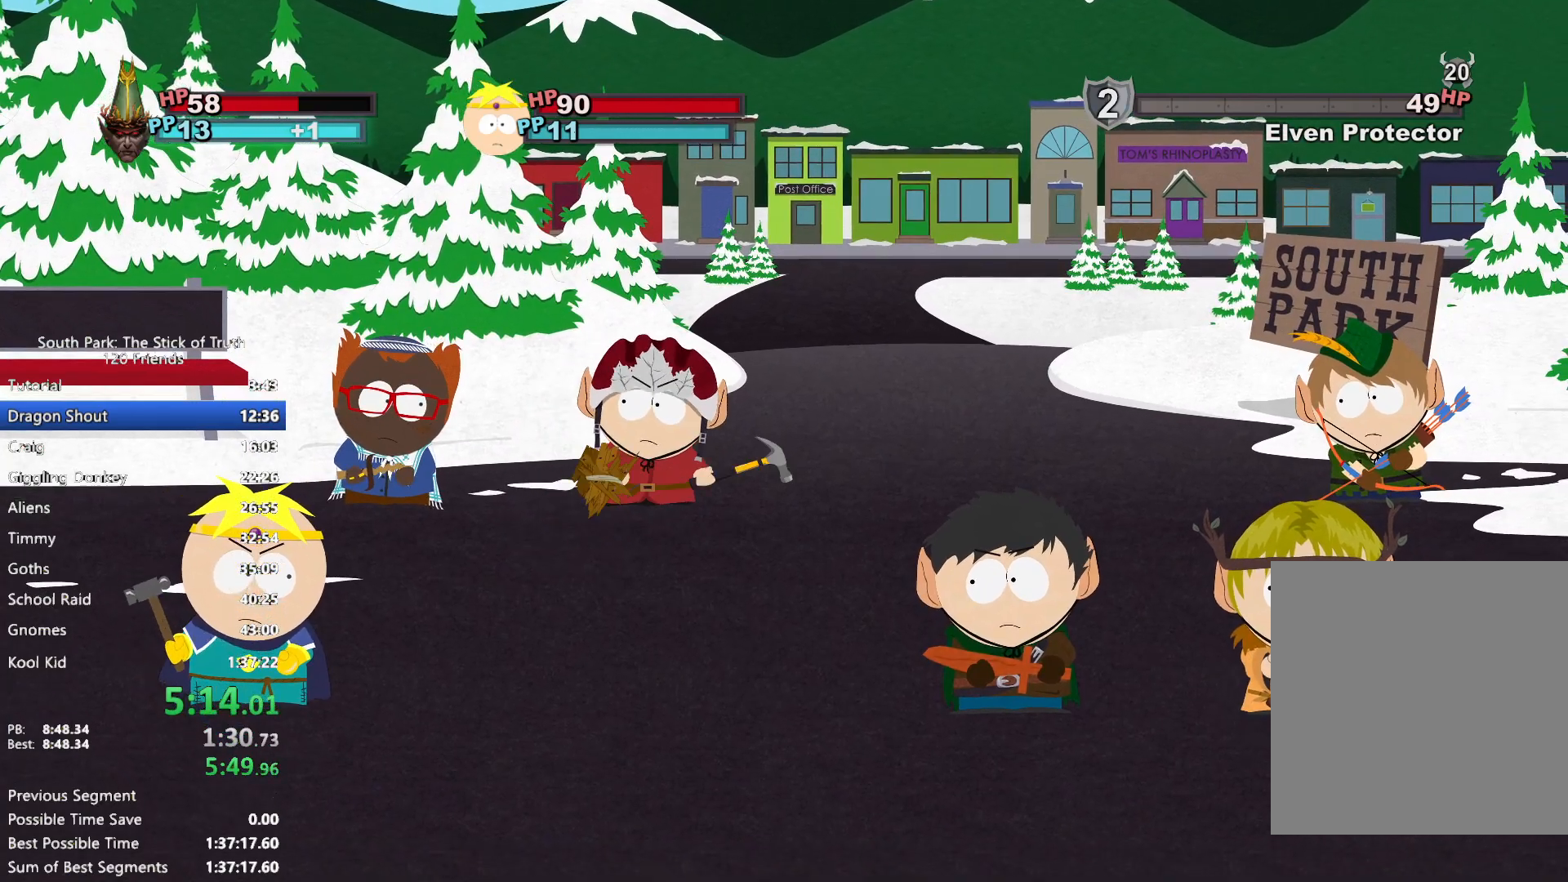
{"dt_ms": 500, "buttons": ["B"], "left_stick": "center", "right_stick": "center", "events": [[467, "B", "down"]]}
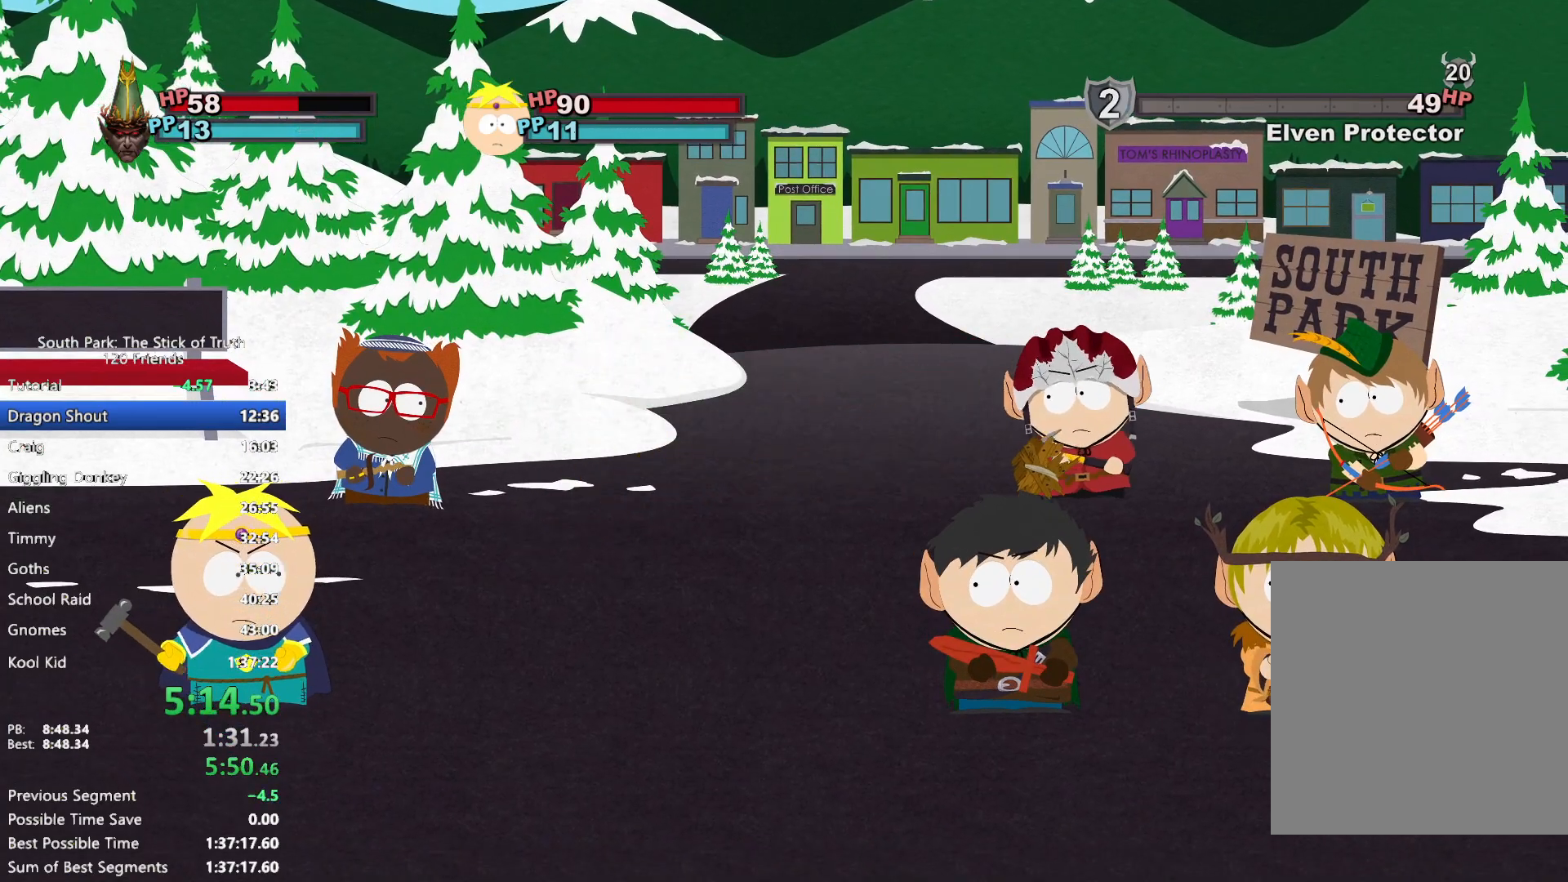
{"dt_ms": 1000, "buttons": ["B"], "left_stick": "center", "right_stick": "center", "events": []}
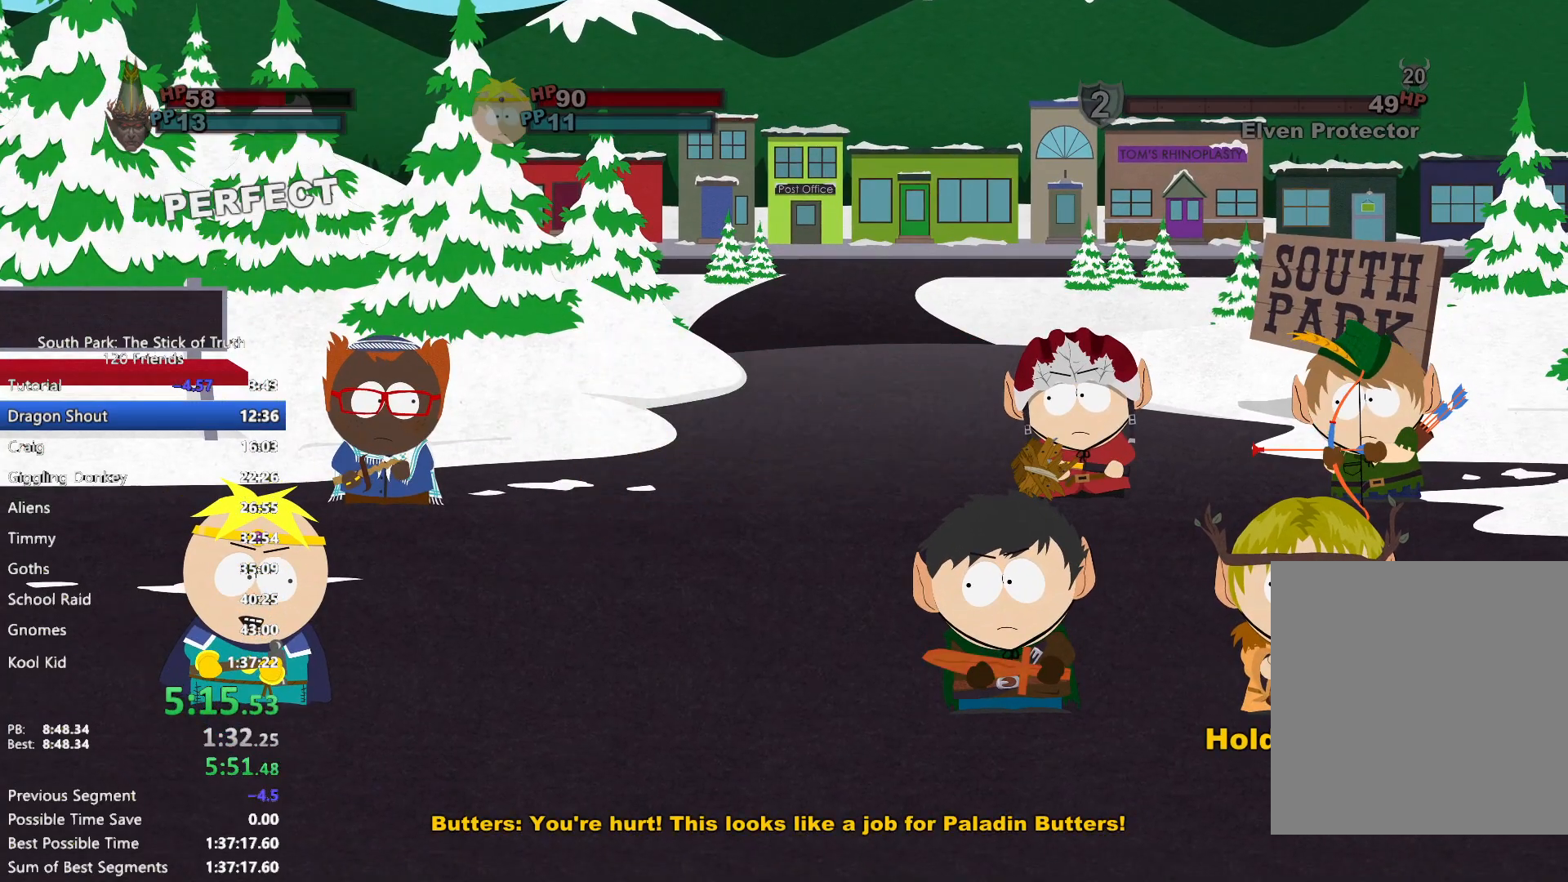
{"dt_ms": 500, "buttons": [], "left_stick": "center", "right_stick": "center", "events": [[250, "B", "up"]]}
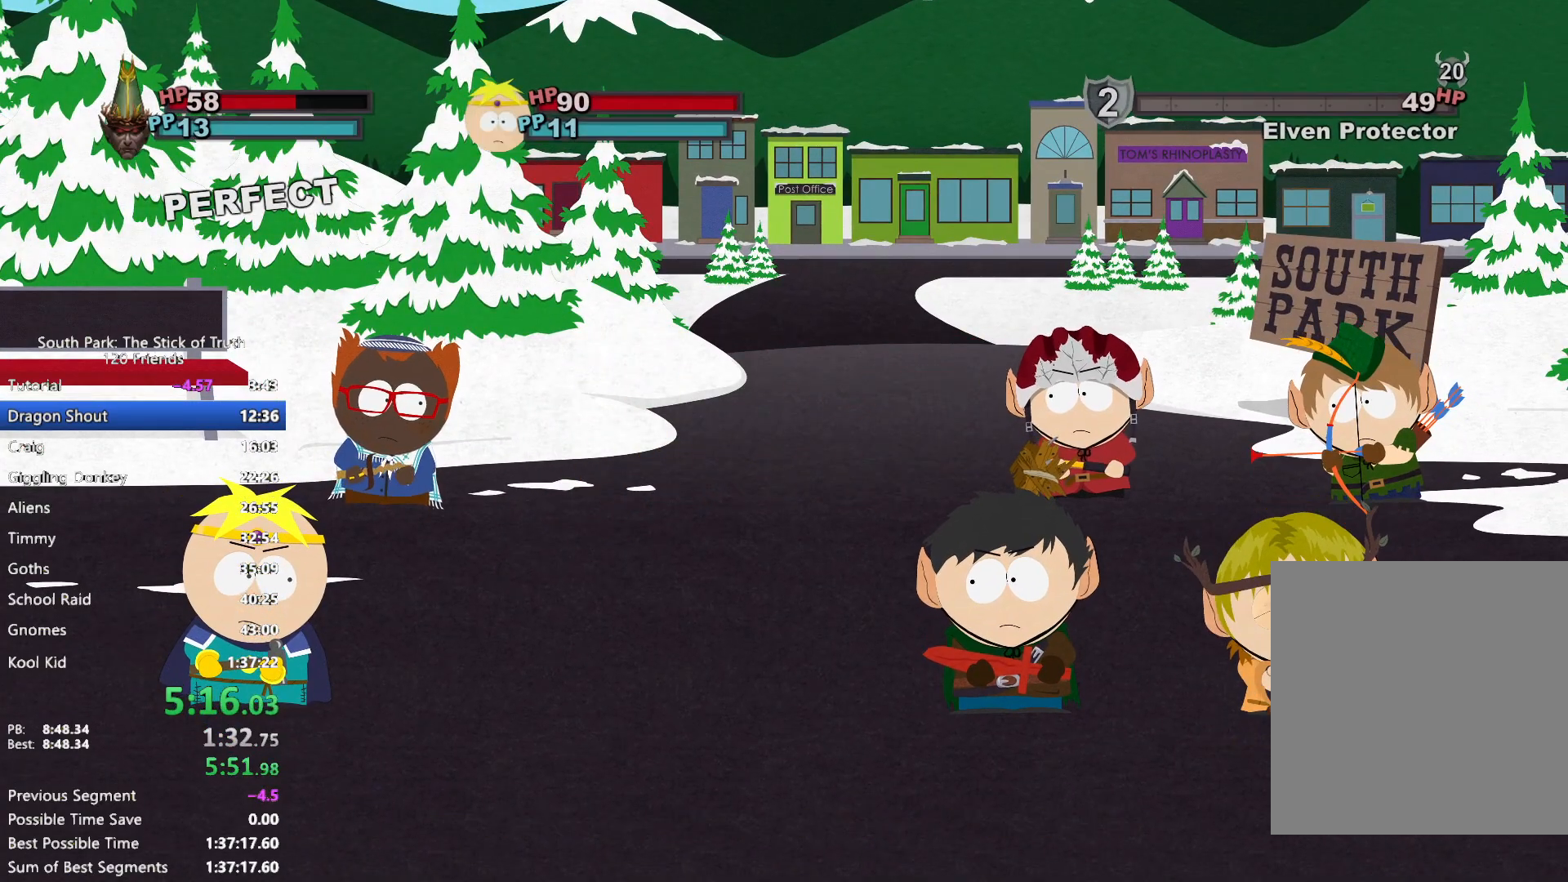
{"dt_ms": 500, "buttons": [], "left_stick": "up-left", "right_stick": "center"}